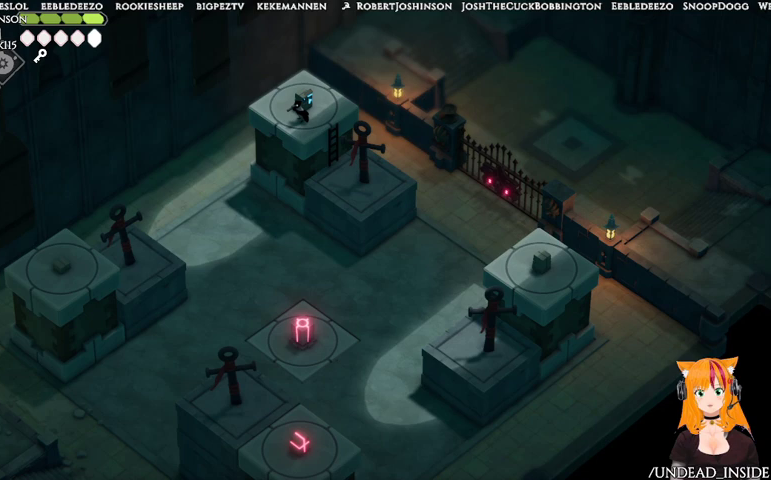
Gameplay with a controller (Xbox layout); each line is a JSON object with the inputs held at the frame after it. "events" lists button and stick changes between this image and that frame as [ms after this image, input, new state], when the widget could be followed in between. Not read: L3 R3.
{"buttons": ["DPAD_DOWN"], "left_stick": "center", "right_stick": "center", "events": [[433, "DPAD_DOWN", "down"]]}
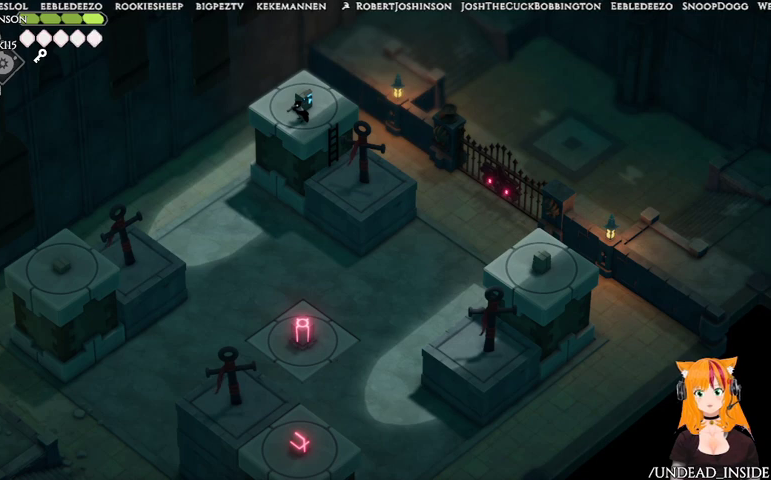
{"buttons": [], "left_stick": "down-right", "right_stick": "center", "events": [[100, "DPAD_DOWN", "up"], [333, "left_stick", "right"], [467, "left_stick", "down-right"]]}
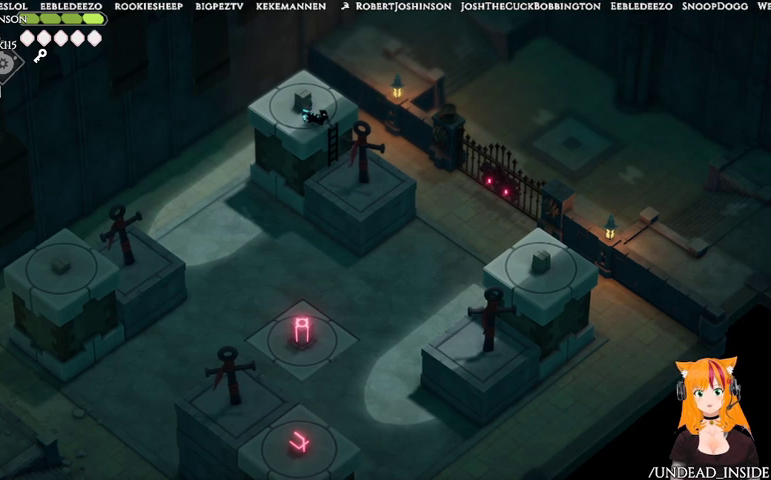
{"buttons": [], "left_stick": "center", "right_stick": "center", "events": [[133, "left_stick", "center"]]}
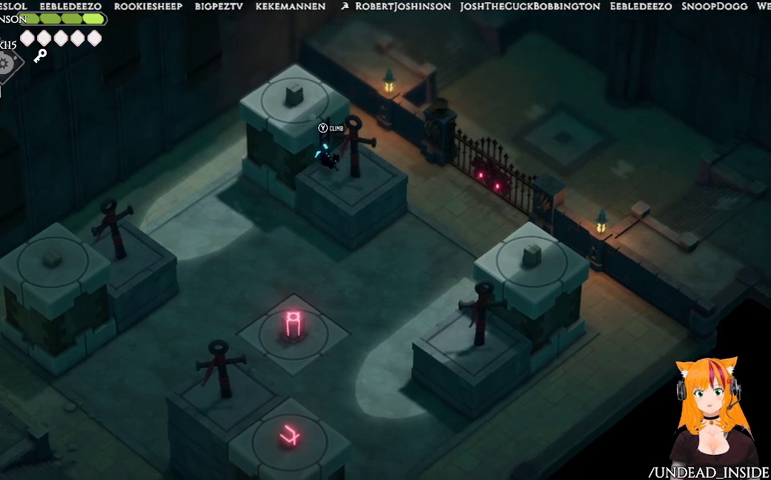
{"buttons": ["B", "L2"], "left_stick": "down-left", "right_stick": "center", "events": [[267, "L2", "down"], [267, "left_stick", "down-left"], [367, "B", "down"]]}
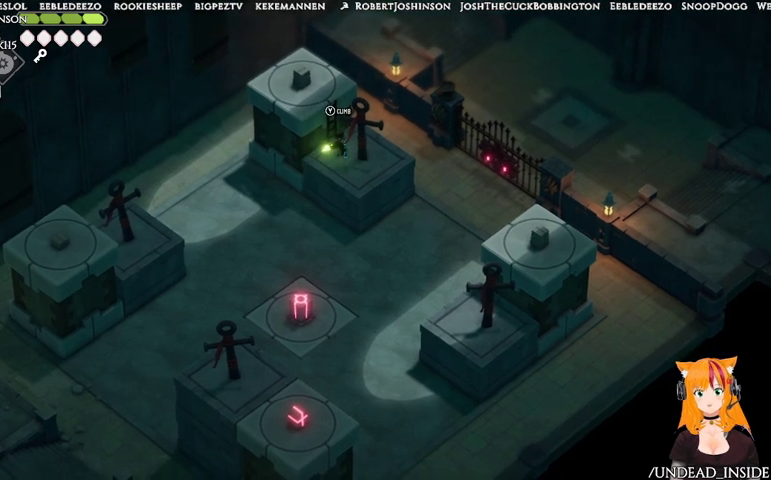
{"buttons": ["L2"], "left_stick": "down-left", "right_stick": "center", "events": [[200, "B", "up"]]}
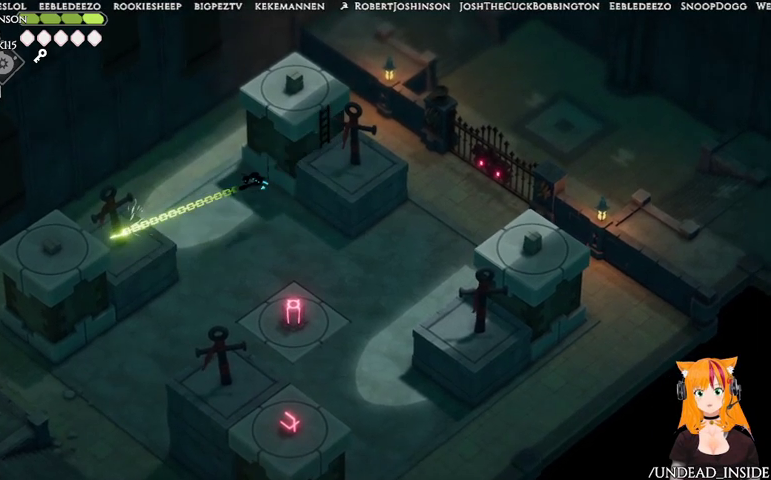
{"buttons": ["L2"], "left_stick": "center", "right_stick": "center", "events": [[433, "left_stick", "center"]]}
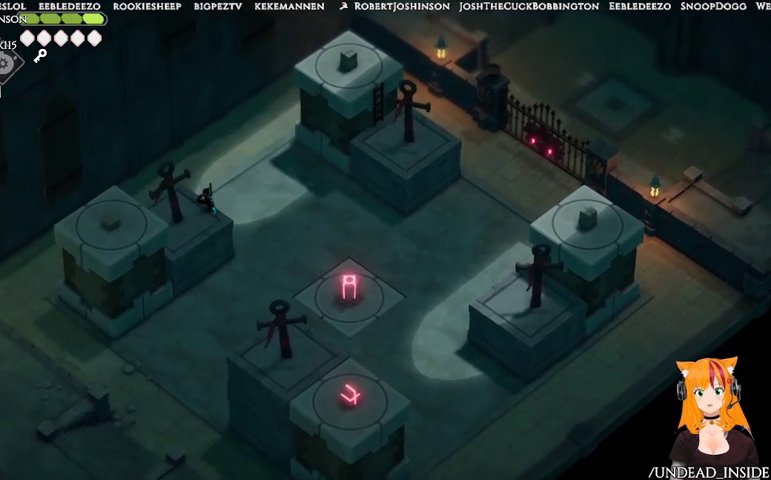
{"buttons": [], "left_stick": "down-left", "right_stick": "center", "events": [[300, "L2", "up"], [433, "left_stick", "down-left"]]}
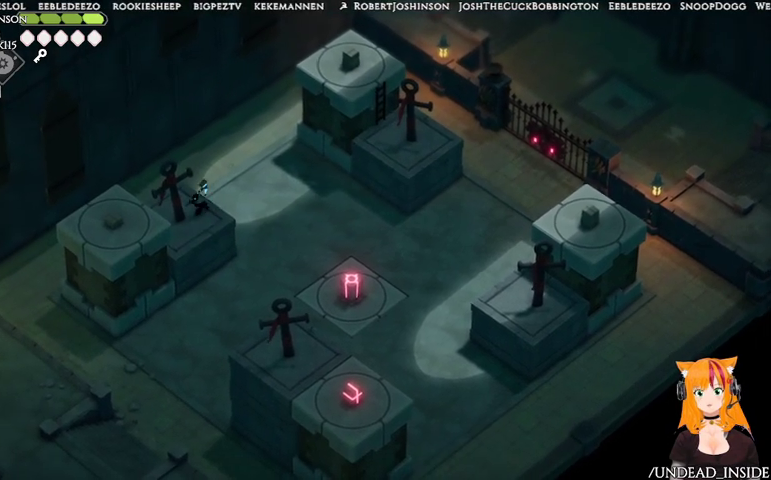
{"buttons": [], "left_stick": "center", "right_stick": "center", "events": [[67, "left_stick", "center"]]}
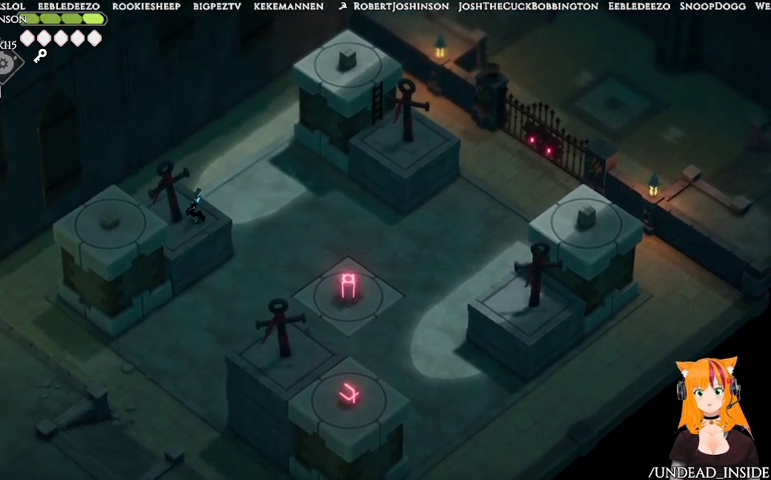
{"buttons": [], "left_stick": "center", "right_stick": "center", "events": [[67, "left_stick", "down-right"], [167, "left_stick", "center"]]}
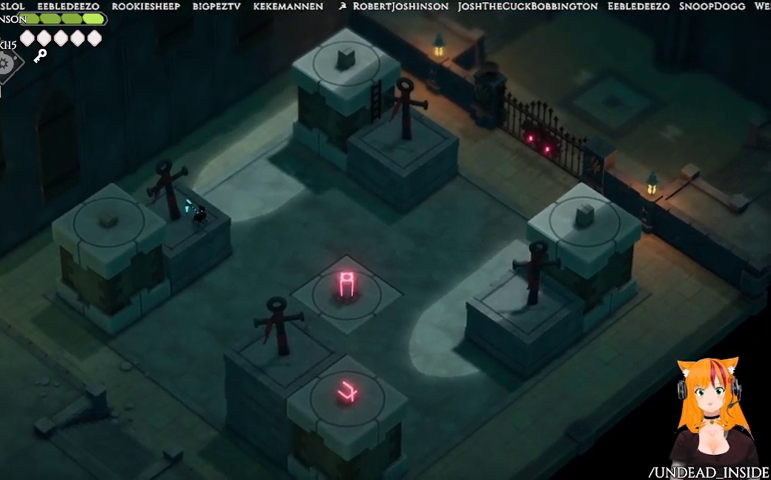
{"buttons": [], "left_stick": "center", "right_stick": "center", "events": []}
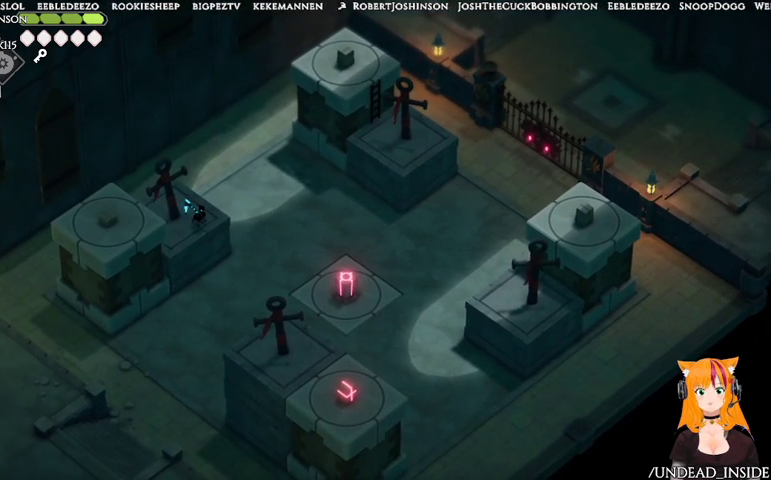
{"buttons": [], "left_stick": "center", "right_stick": "center", "events": []}
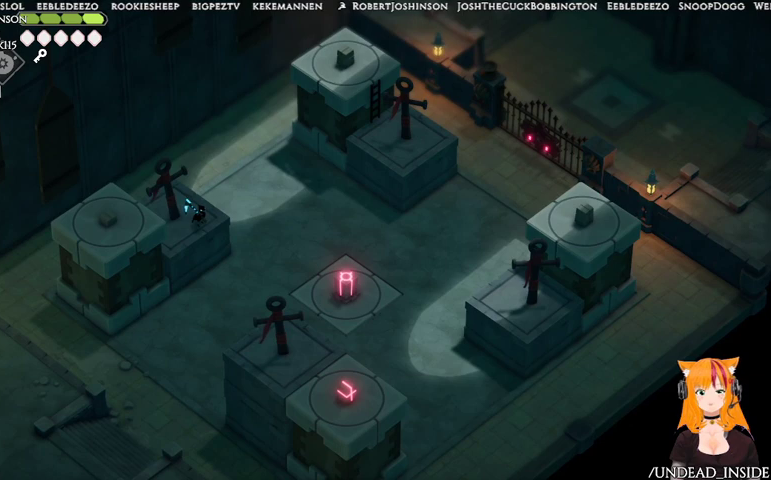
{"buttons": ["B", "L2"], "left_stick": "down", "right_stick": "center", "events": [[233, "B", "down"], [233, "L2", "down"], [233, "left_stick", "down"]]}
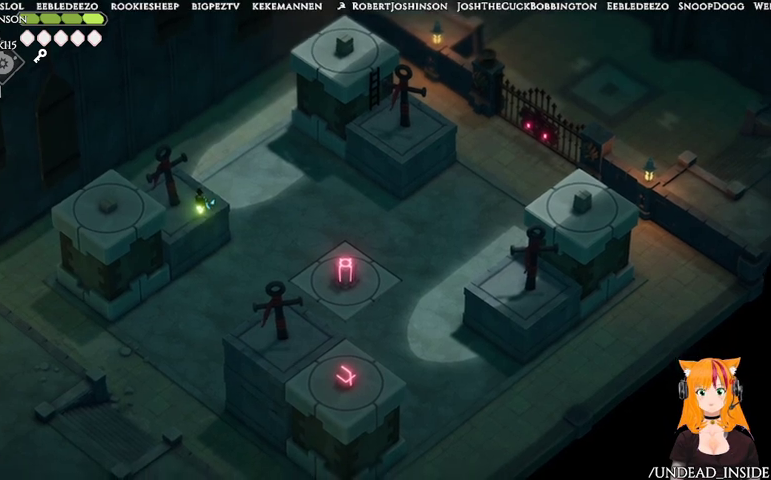
{"buttons": [], "left_stick": "center", "right_stick": "center", "events": [[67, "B", "up"], [167, "L2", "up"], [433, "left_stick", "center"]]}
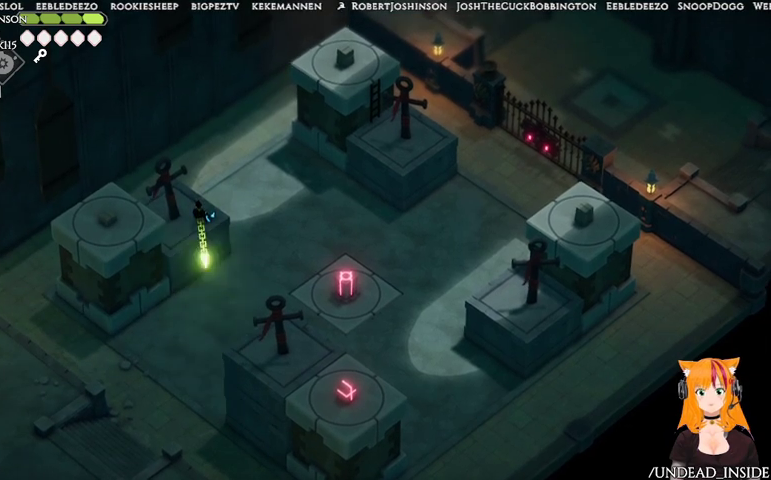
{"buttons": [], "left_stick": "center", "right_stick": "center", "events": []}
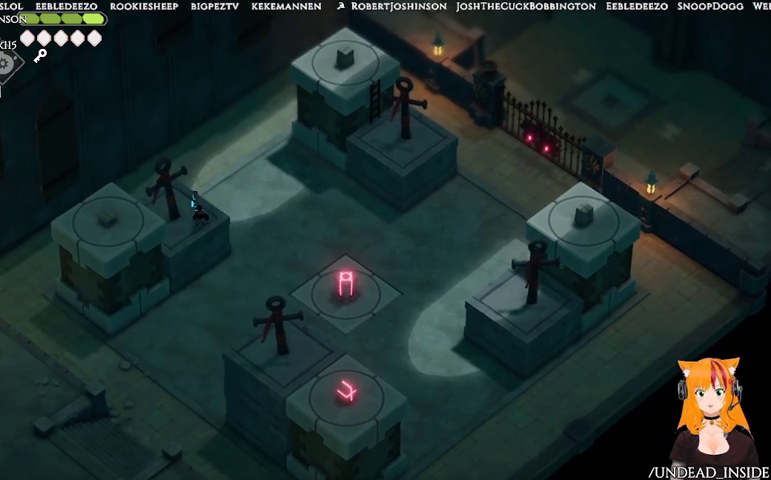
{"buttons": [], "left_stick": "center", "right_stick": "center", "events": []}
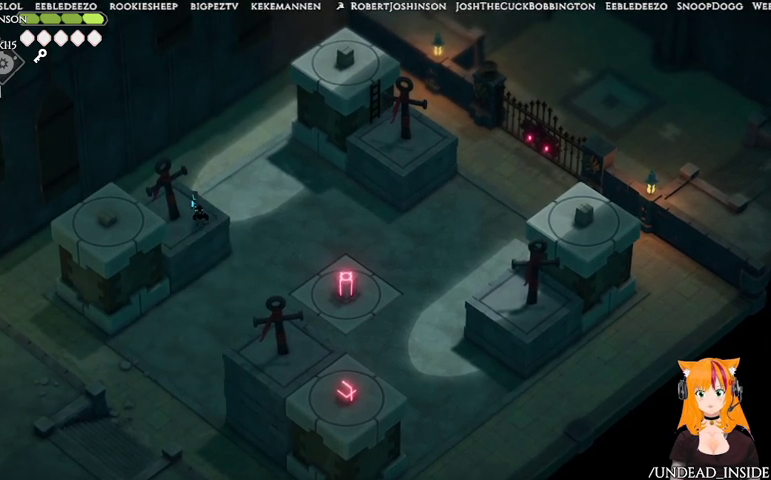
{"buttons": [], "left_stick": "center", "right_stick": "center", "events": [[200, "DPAD_UP", "down"], [333, "DPAD_UP", "up"]]}
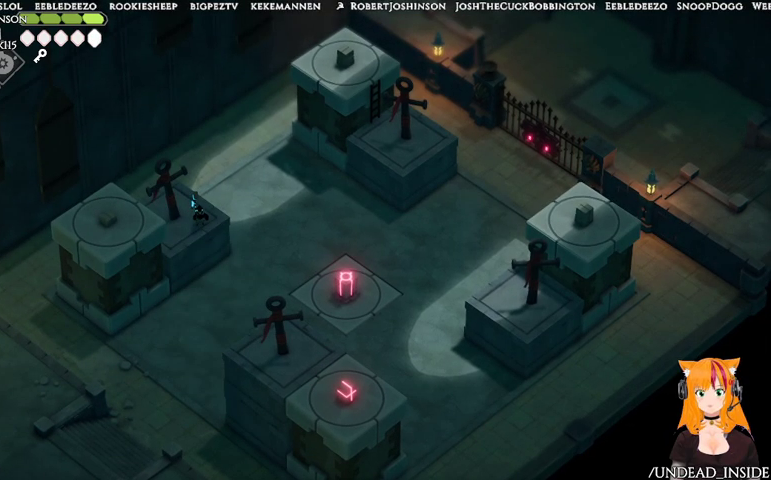
{"buttons": [], "left_stick": "center", "right_stick": "center", "events": []}
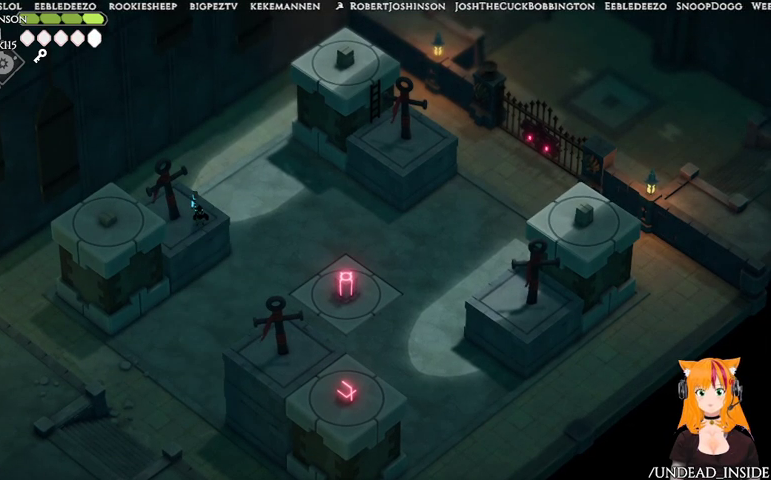
{"buttons": [], "left_stick": "center", "right_stick": "center", "events": []}
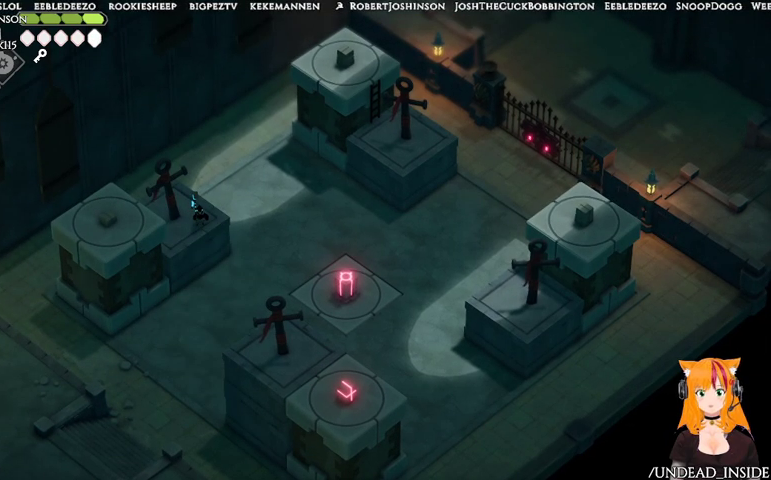
{"buttons": ["B", "L2"], "left_stick": "right", "right_stick": "center", "events": [[333, "L2", "down"], [333, "left_stick", "right"], [433, "B", "down"]]}
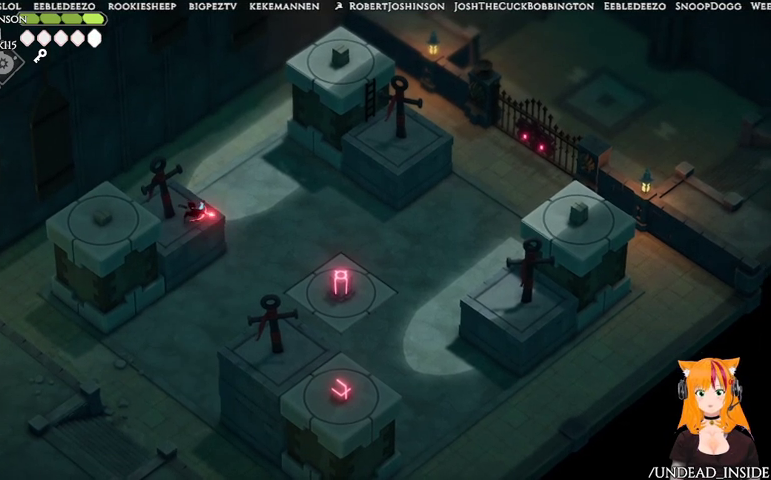
{"buttons": ["L2"], "left_stick": "right", "right_stick": "center", "events": [[300, "B", "up"]]}
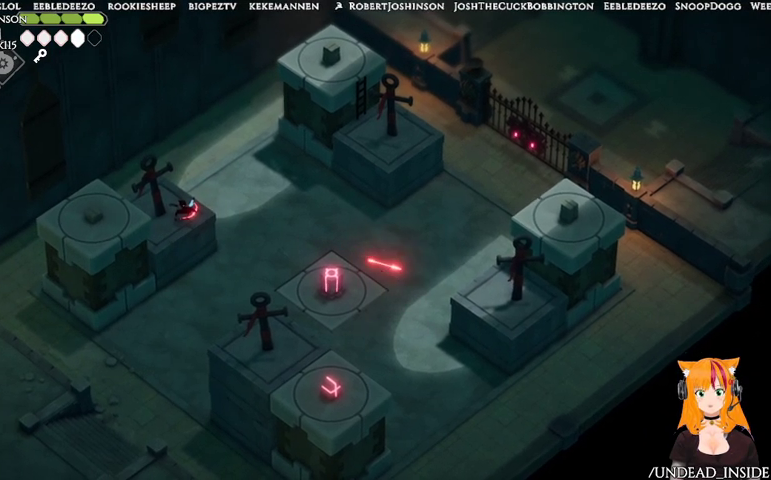
{"buttons": ["L2"], "left_stick": "right", "right_stick": "center", "events": []}
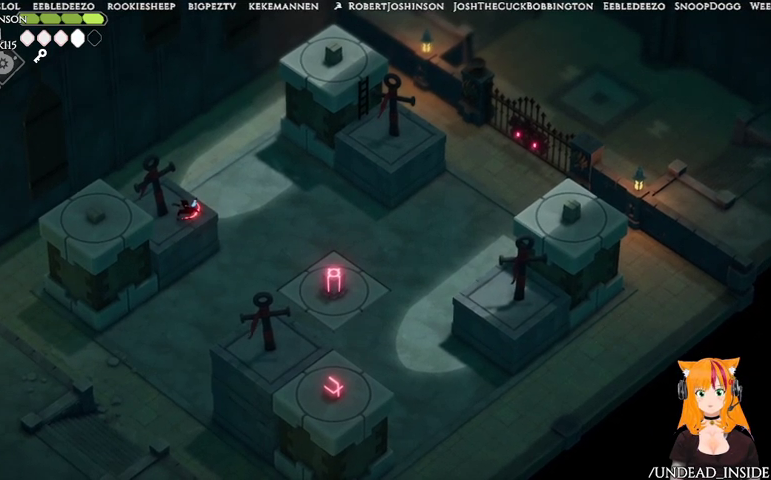
{"buttons": [], "left_stick": "center", "right_stick": "center", "events": [[233, "left_stick", "center"], [300, "L2", "up"]]}
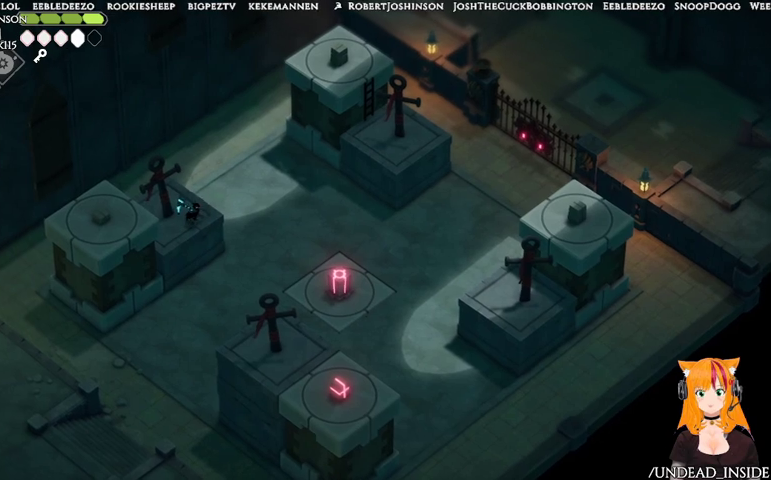
{"buttons": ["DPAD_LEFT"], "left_stick": "center", "right_stick": "center", "events": [[433, "DPAD_LEFT", "down"]]}
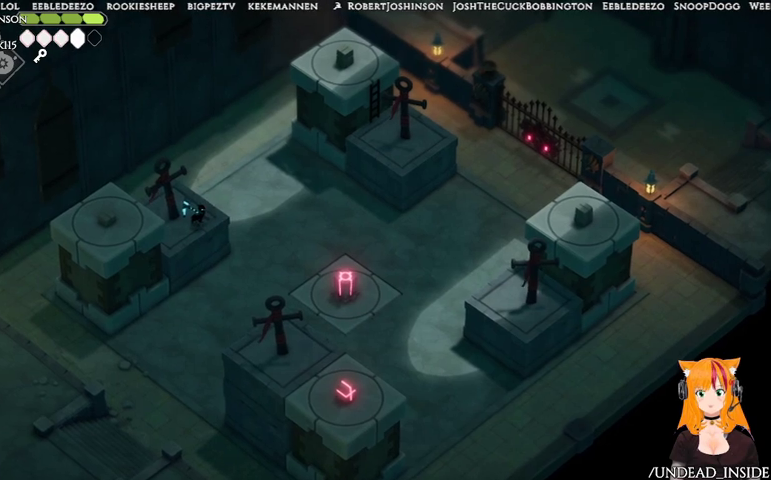
{"buttons": [], "left_stick": "center", "right_stick": "center", "events": [[33, "DPAD_LEFT", "up"], [167, "DPAD_DOWN", "down"], [333, "DPAD_DOWN", "up"]]}
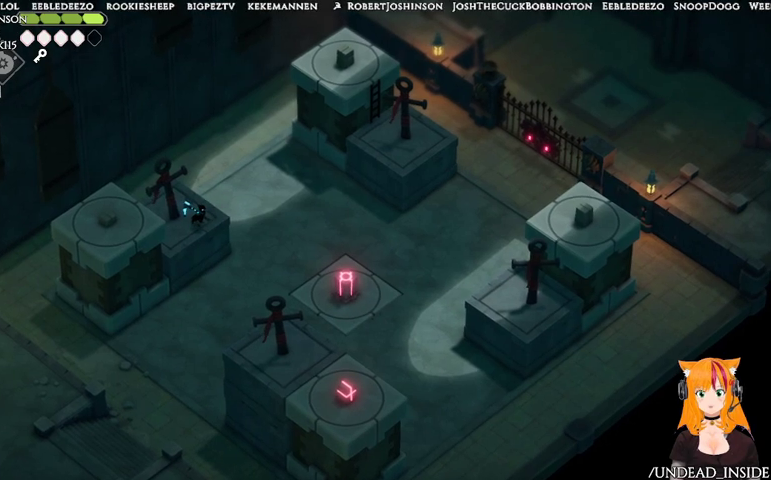
{"buttons": [], "left_stick": "center", "right_stick": "center", "events": []}
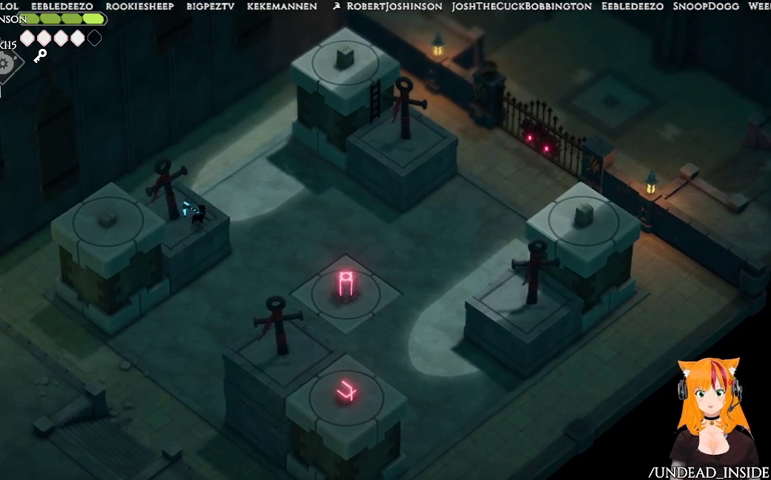
{"buttons": [], "left_stick": "left", "right_stick": "center", "events": [[367, "left_stick", "left"]]}
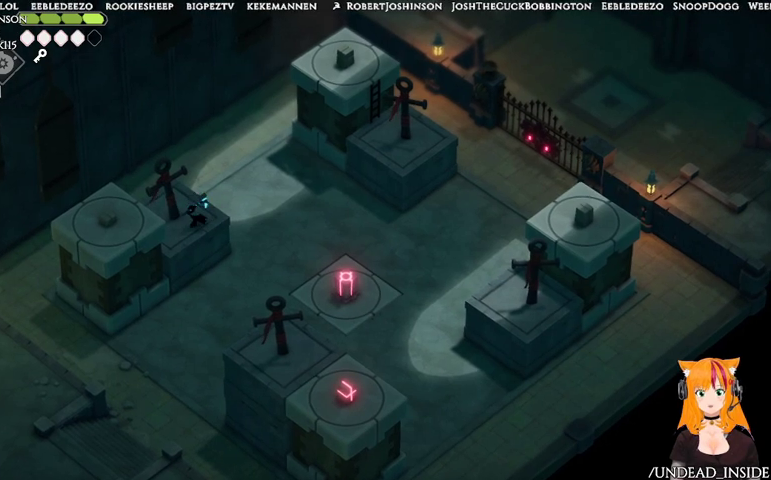
{"buttons": ["B", "L2"], "left_stick": "down", "right_stick": "center", "events": [[133, "left_stick", "center"], [367, "left_stick", "down"], [433, "B", "down"], [433, "L2", "down"]]}
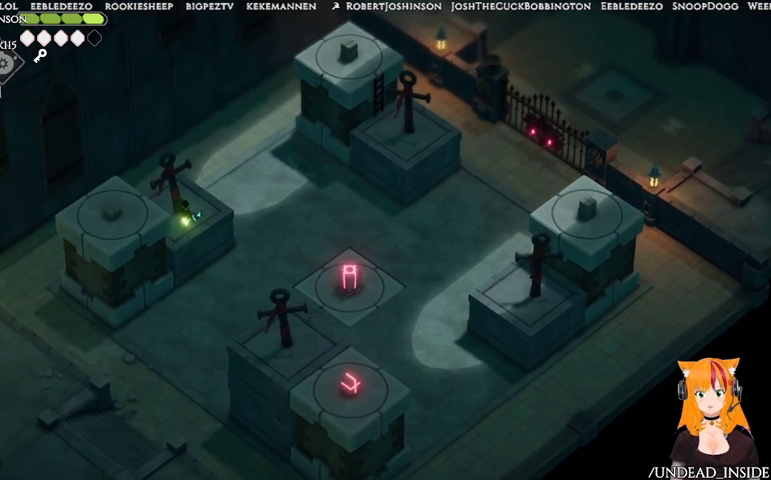
{"buttons": [], "left_stick": "down", "right_stick": "center", "events": [[367, "B", "up"], [500, "L2", "up"]]}